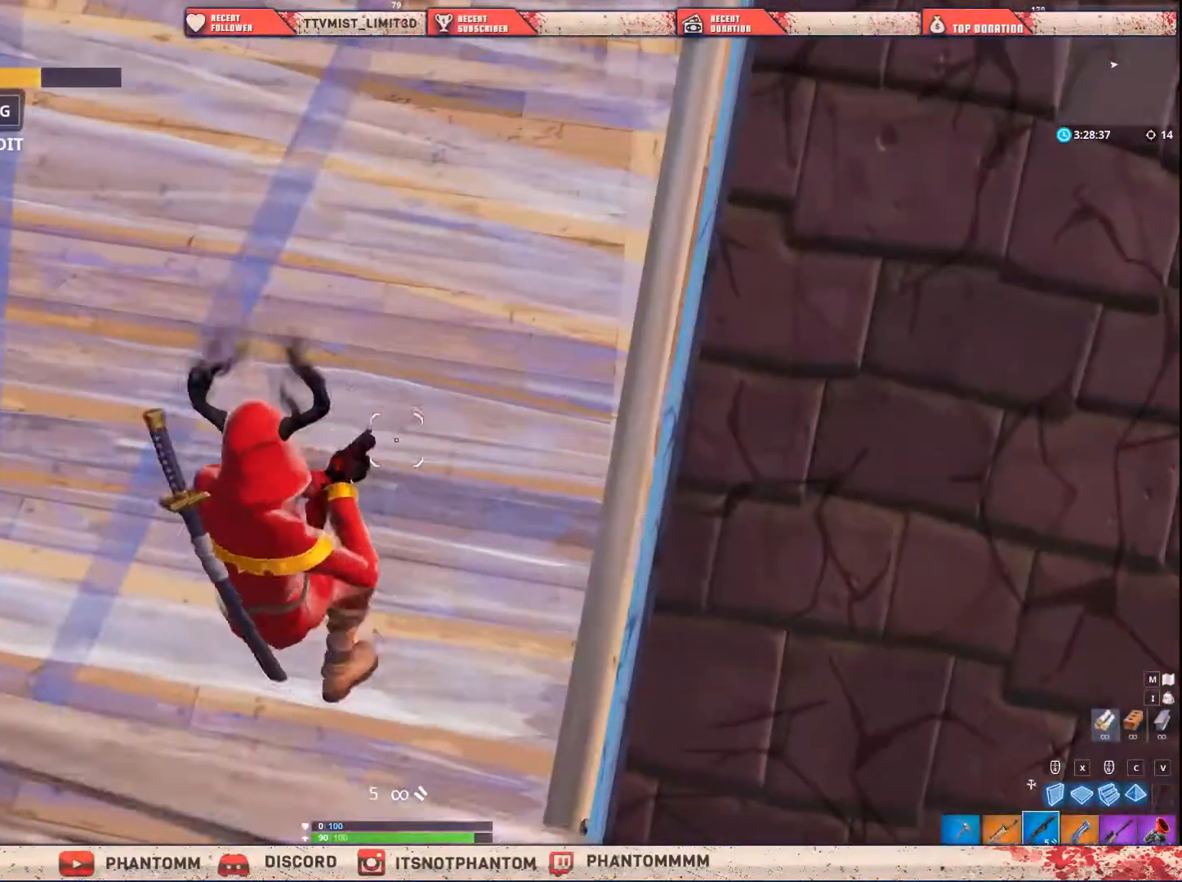
Gameplay with keyboard and mouse; each line is a JSON object with the keys and mouse buttons held at the frame after it. "events" lists presses ("down") and releases ("up") of "1", "2", "3", "4", "5", "a", "alt", "c", "caps_lock", "ctrl", "d", "e", "f", "g", "q", "r", "s", "shift", "space", "t", "tab", "v", "w", "x", "z", "mouse_left", "mouse_wheel" and "mouse_right" between this image and that frame as [ms after this image, input, new state], when the widget could be followed in between. "mouse_left", "mouse_wheel", "mouse_right" = the "left", "wheel", "right" buttons of the "mouse" list. No other keys are recorded. "wheel" means that the mouse wheel is clicked or scrolled. "mouse_move" is the direction in which the mouse moves at that frame (one of eight, or "still"), when it could be read.
{"keys": ["a", "shift"], "mouse": [], "mouse_move": "up-right", "events": [[133, "1", "down"], [233, "1", "up"], [333, "a", "down"]]}
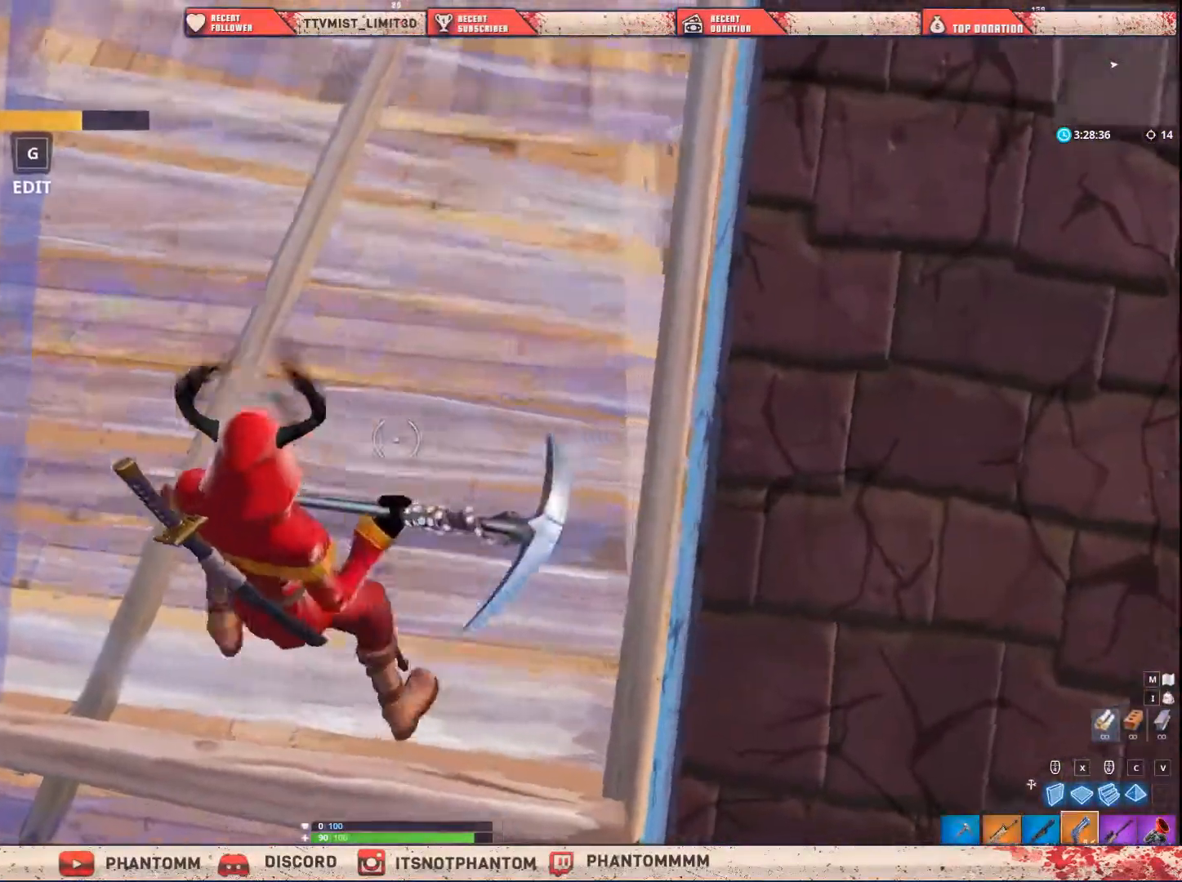
{"keys": ["d", "shift", "space"], "mouse": [], "mouse_move": "still", "events": [[34, "e", "down"], [134, "e", "up"], [301, "a", "up"], [301, "d", "down"], [434, "space", "down"]]}
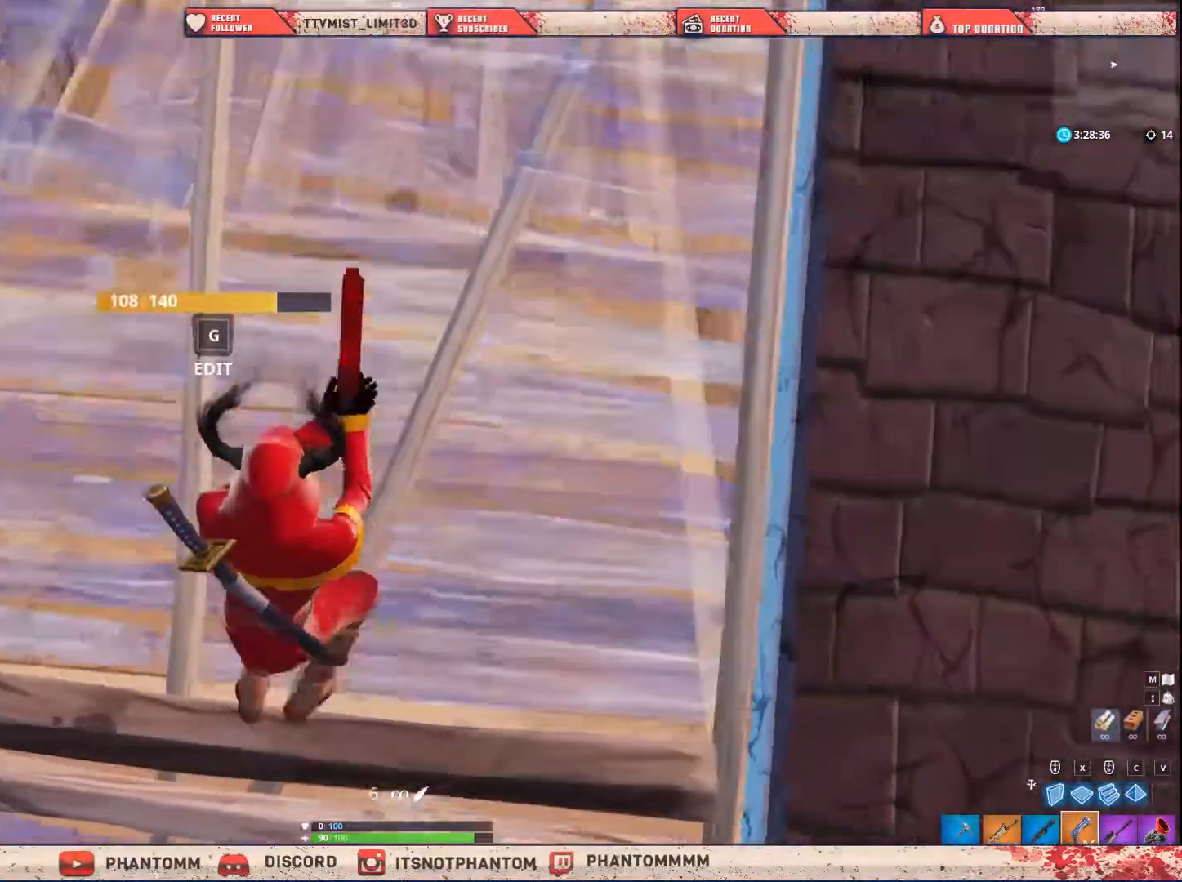
{"keys": ["a", "shift"], "mouse": [], "mouse_move": "left", "events": [[66, "space", "up"], [167, "mouse_left", "down"], [300, "mouse_left", "up"], [400, "a", "down"], [400, "d", "up"]]}
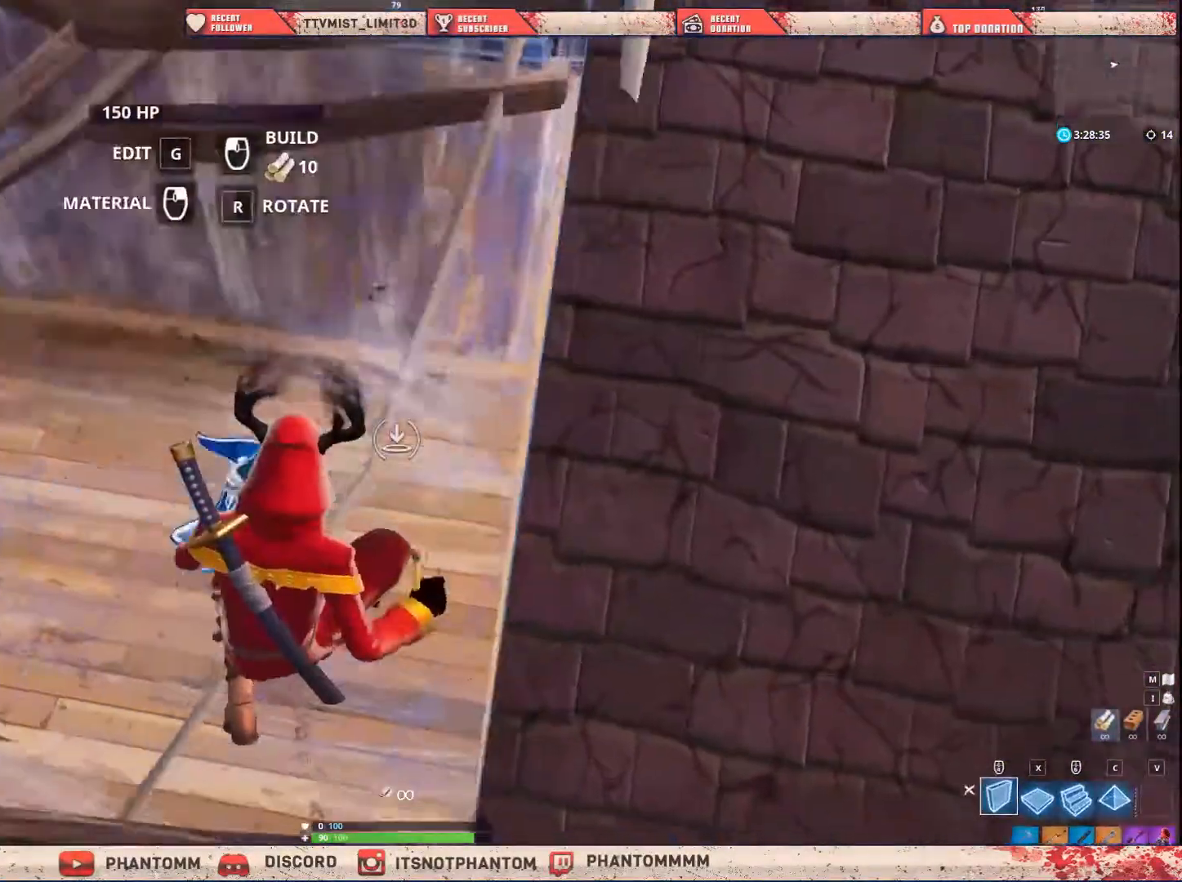
{"keys": ["a", "shift"], "mouse": [], "mouse_move": "up", "events": [[34, "mouse_left", "down"], [167, "mouse_left", "up"]]}
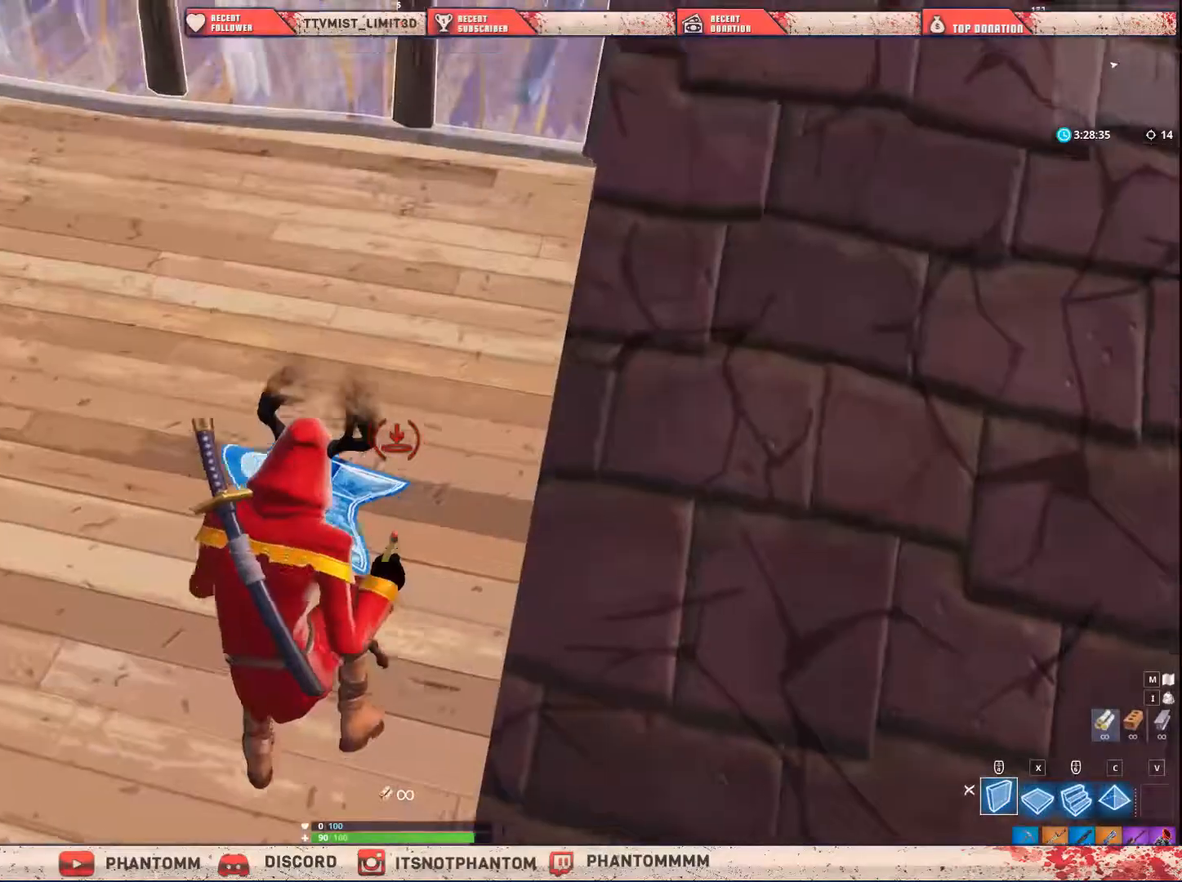
{"keys": ["d", "shift"], "mouse": [], "mouse_move": "still", "events": [[133, "mouse_right", "down"], [133, "space", "down"], [233, "mouse_right", "up"], [333, "a", "up"], [333, "space", "up"], [367, "d", "down"]]}
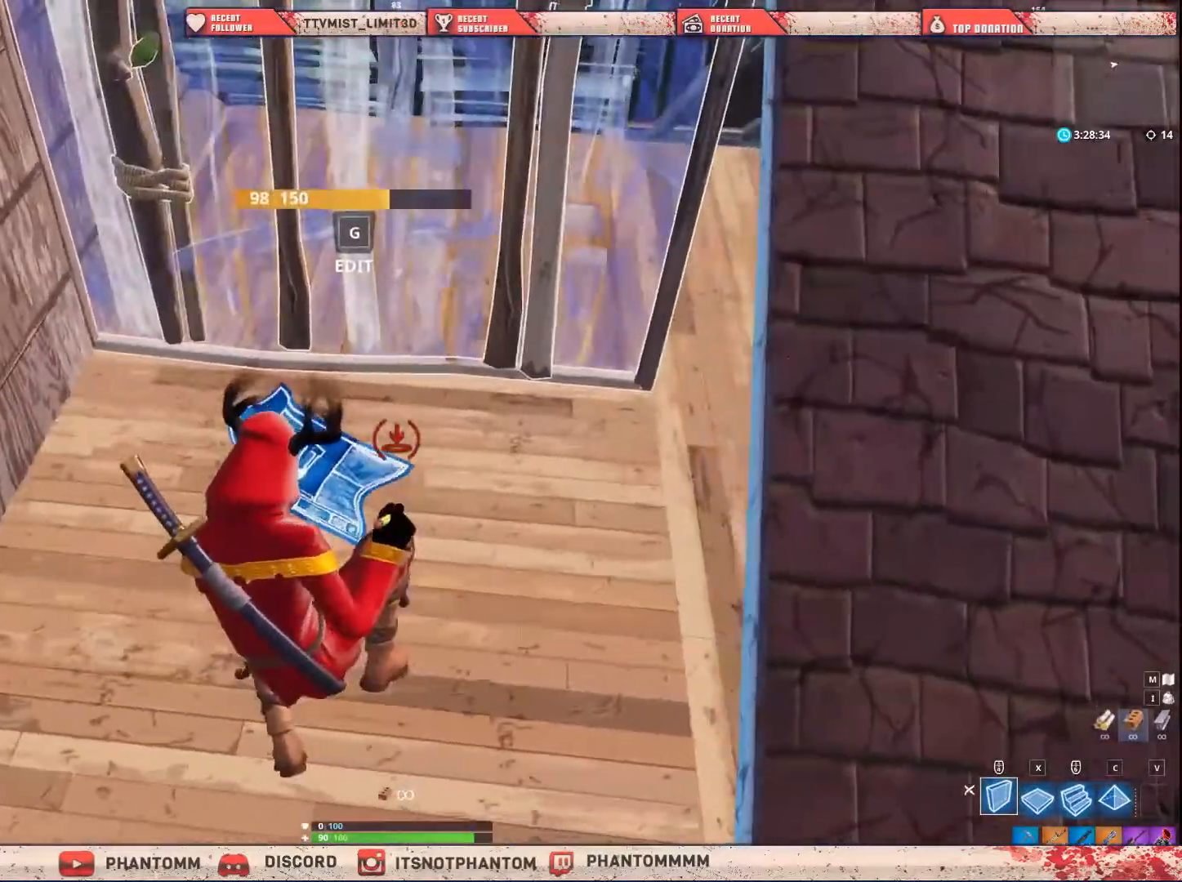
{"keys": ["d", "shift"], "mouse": [], "mouse_move": "up-right", "events": [[100, "mouse_right", "down"], [200, "mouse_right", "up"]]}
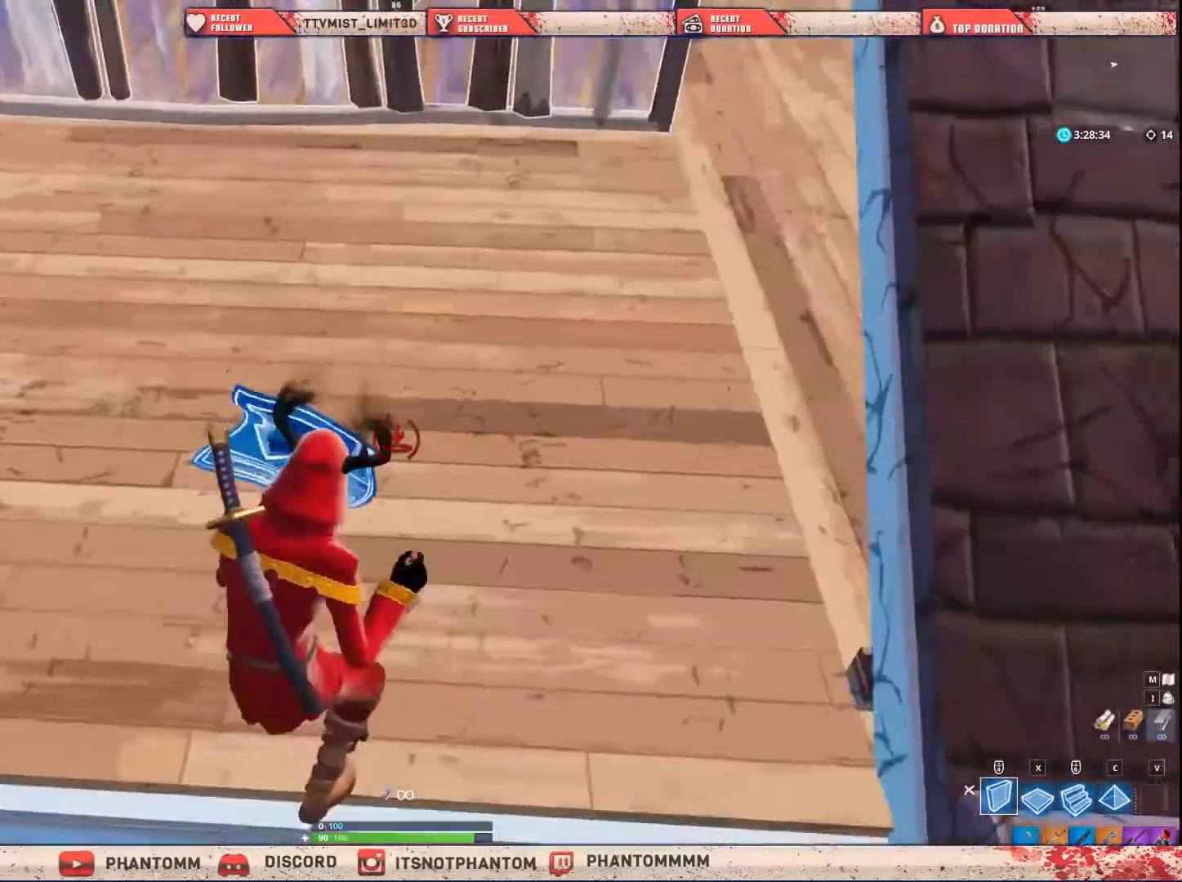
{"keys": ["shift", "w"], "mouse": [], "mouse_move": "still", "events": [[66, "d", "up"], [133, "a", "down"], [133, "space", "down"], [400, "space", "up"], [434, "a", "up"], [434, "w", "down"]]}
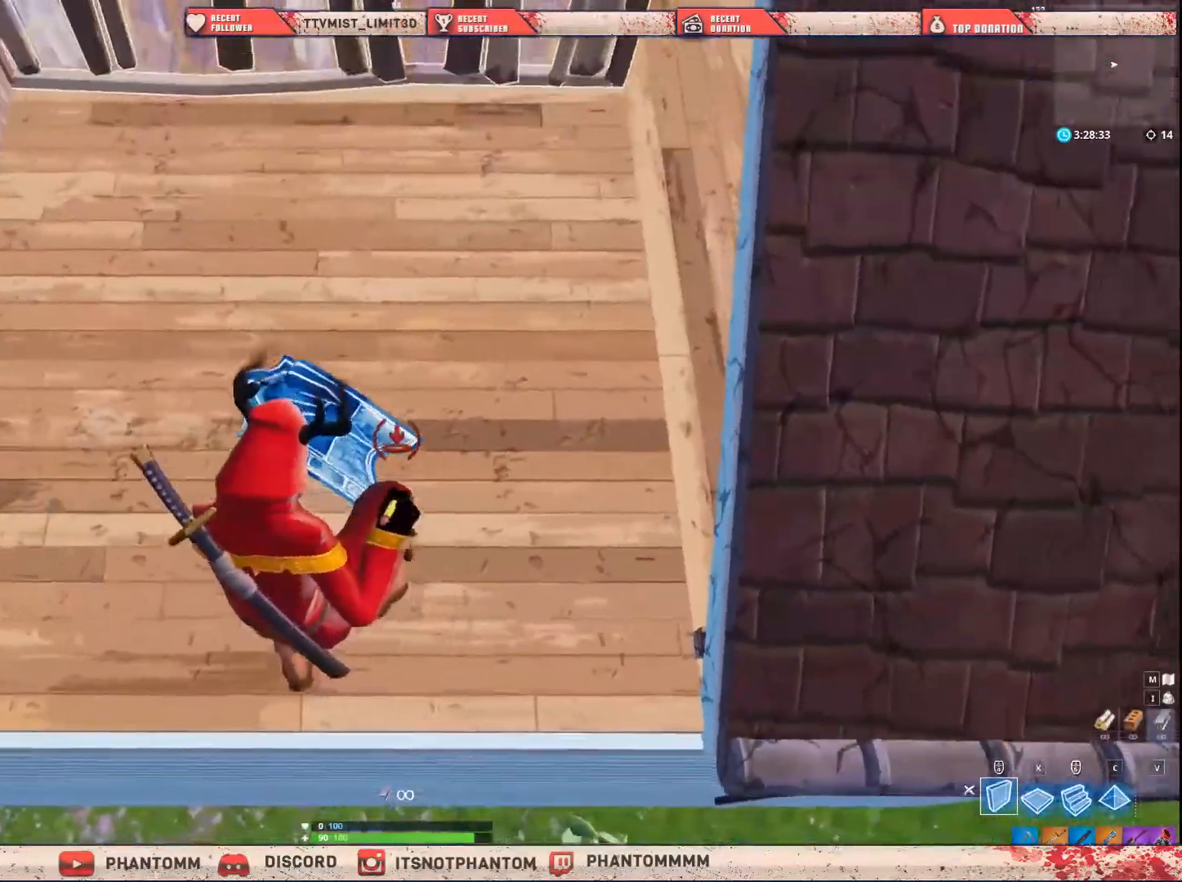
{"keys": ["d", "shift"], "mouse": [], "mouse_move": "up", "events": [[167, "mouse_left", "down"], [234, "d", "down"], [234, "w", "up"], [334, "mouse_left", "up"]]}
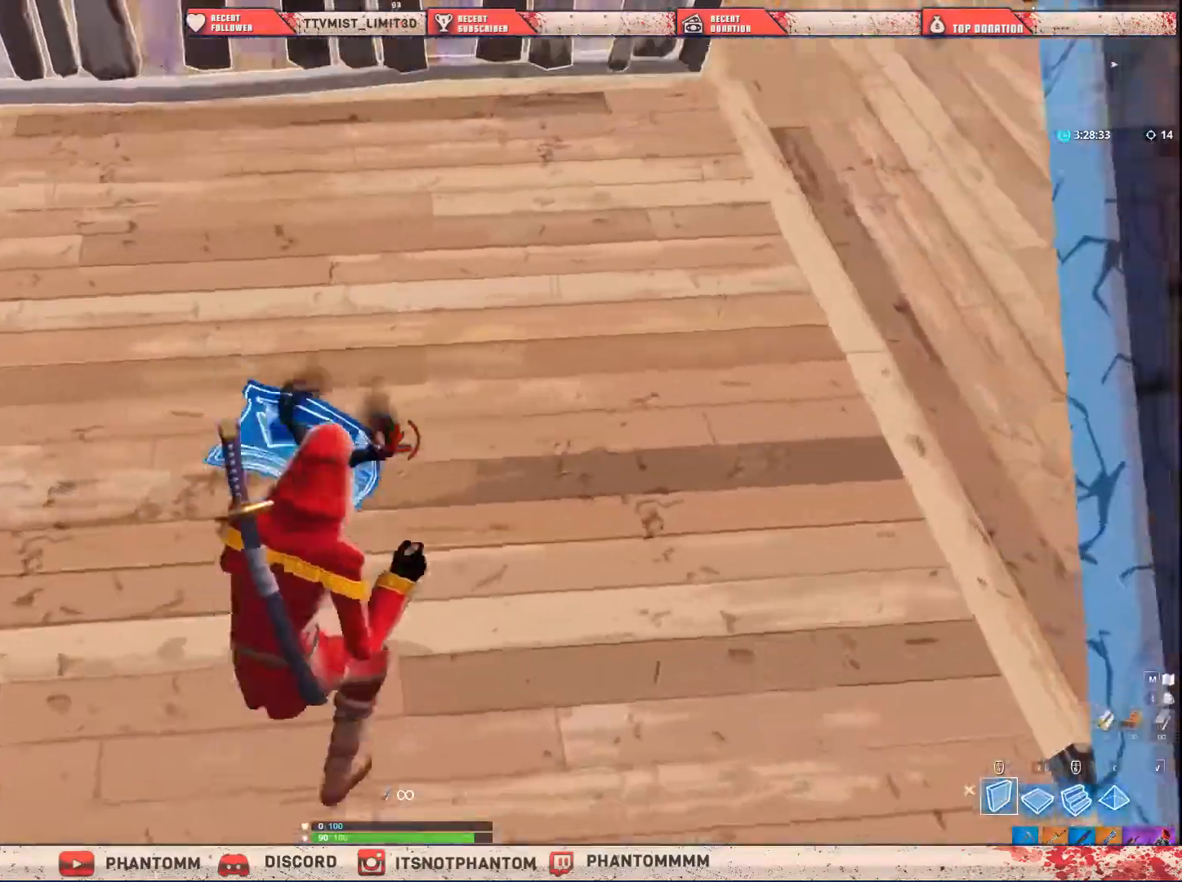
{"keys": ["d", "s", "shift"], "mouse": [], "mouse_move": "down-left", "events": [[100, "space", "down"], [333, "s", "down"], [333, "space", "up"]]}
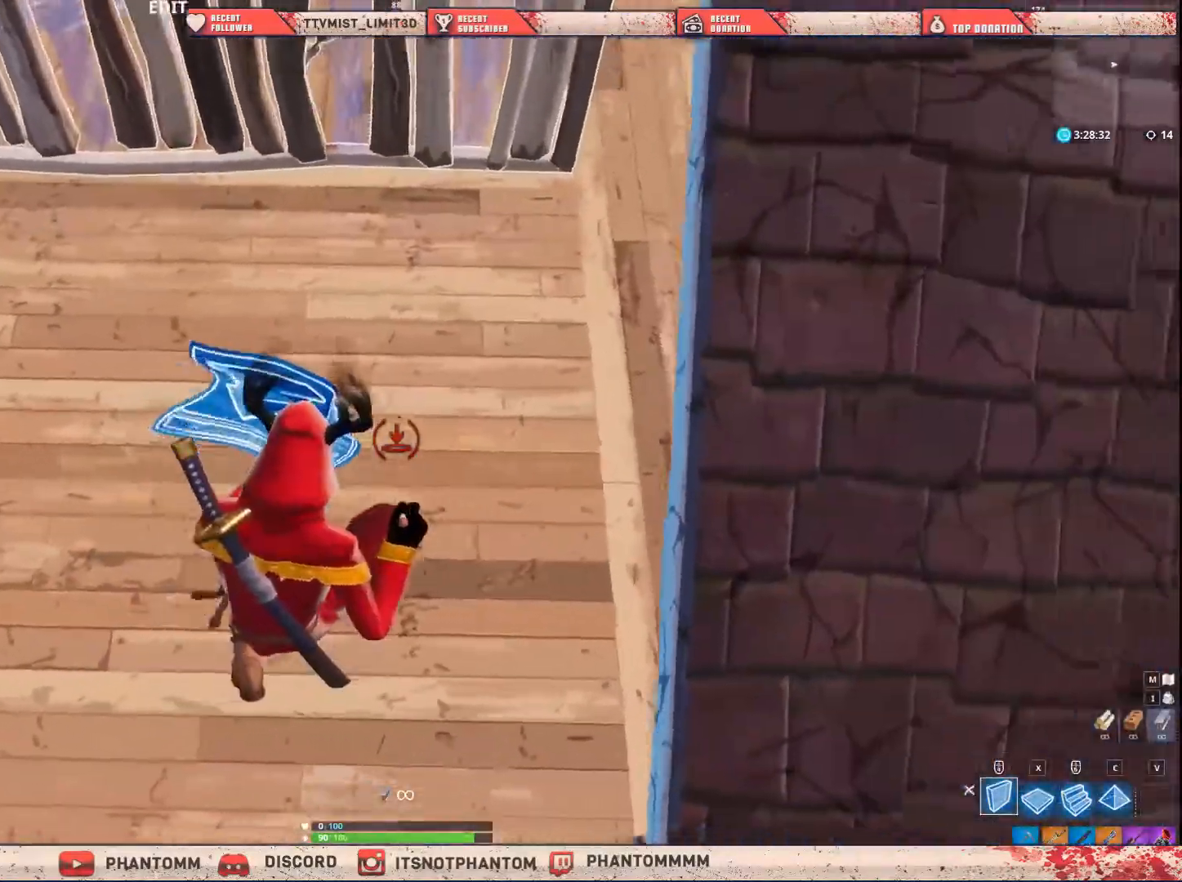
{"keys": ["a", "s", "shift"], "mouse": [], "mouse_move": "up", "events": [[34, "d", "up"], [167, "a", "down"], [267, "s", "up"], [467, "s", "down"]]}
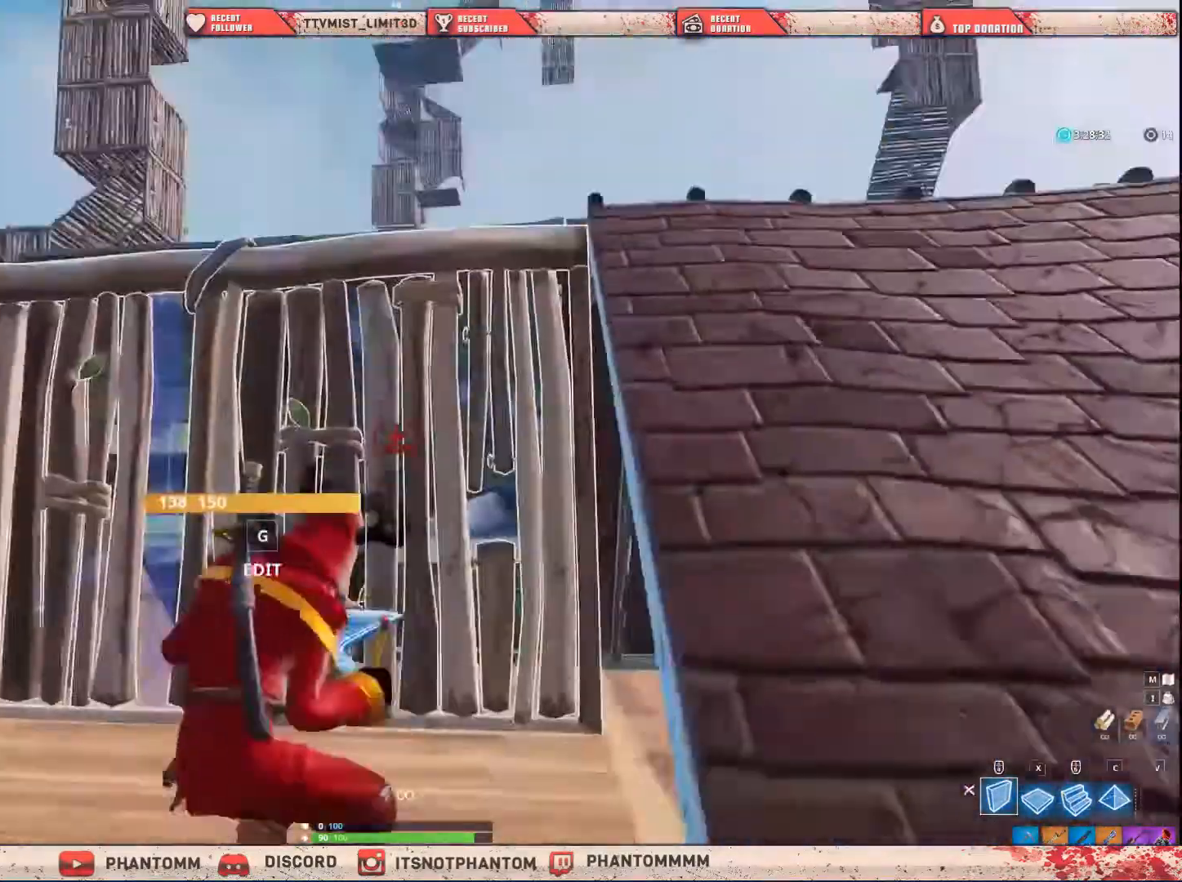
{"keys": ["a", "shift"], "mouse": [], "mouse_move": "down", "events": [[67, "a", "up"], [234, "a", "down"], [267, "s", "up"], [267, "space", "down"], [401, "space", "up"]]}
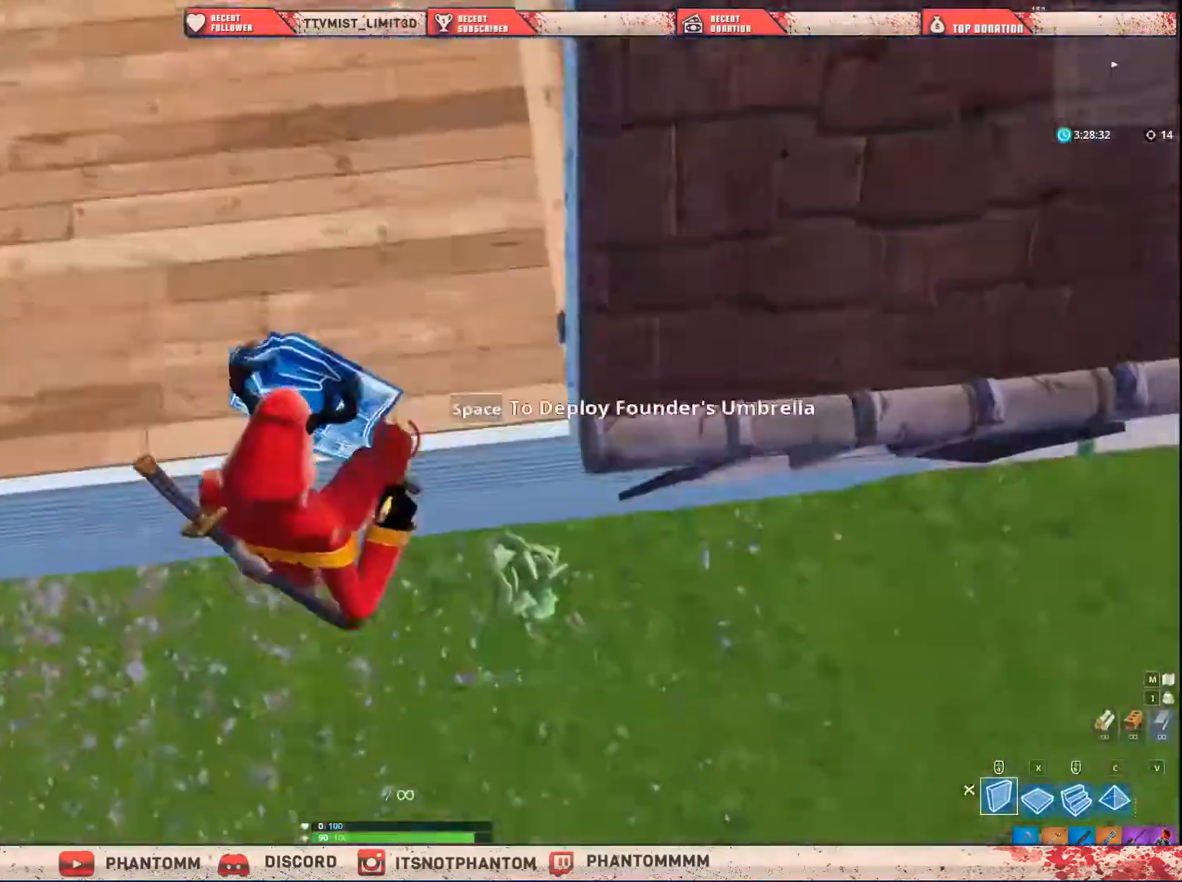
{"keys": ["shift", "w"], "mouse": [], "mouse_move": "up-right", "events": [[133, "w", "down"], [200, "a", "up"], [267, "mouse_left", "down"], [367, "mouse_left", "up"]]}
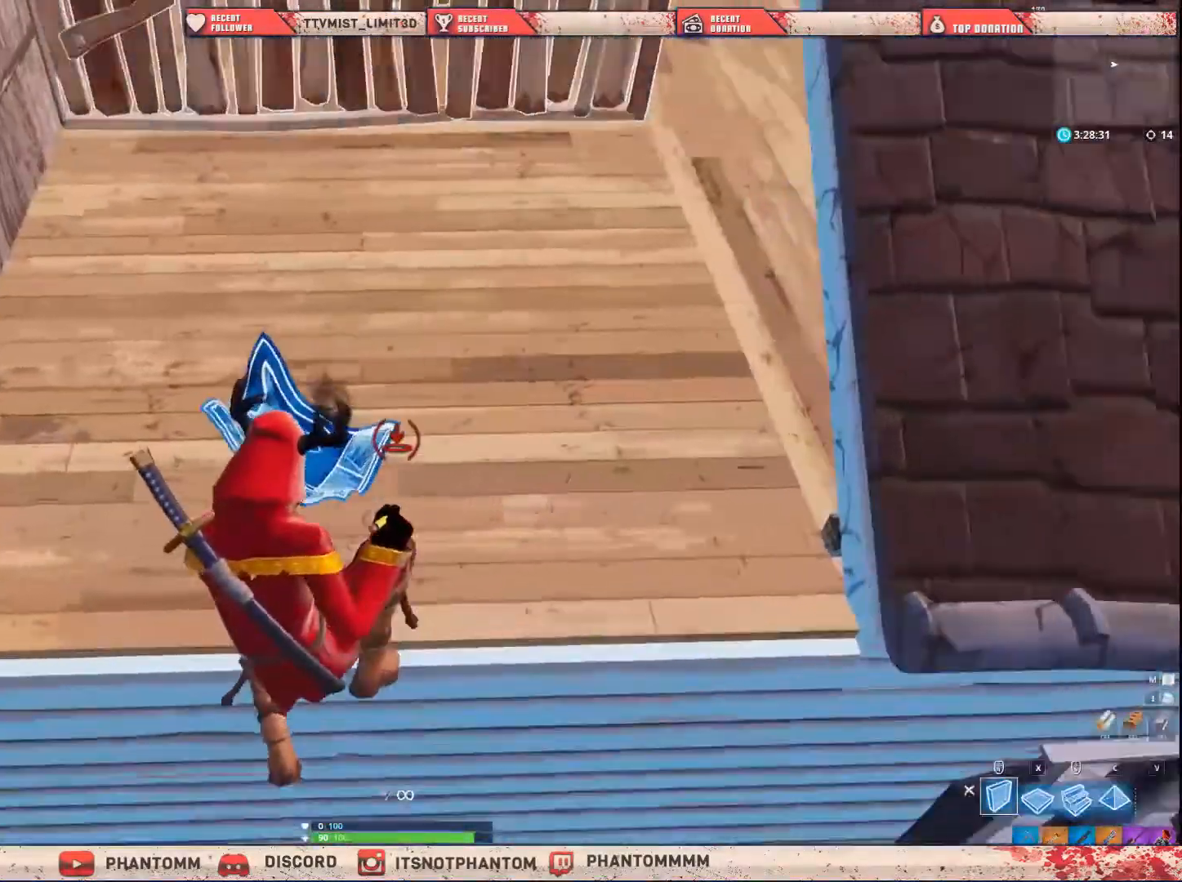
{"keys": ["shift", "w"], "mouse": [], "mouse_move": "left", "events": []}
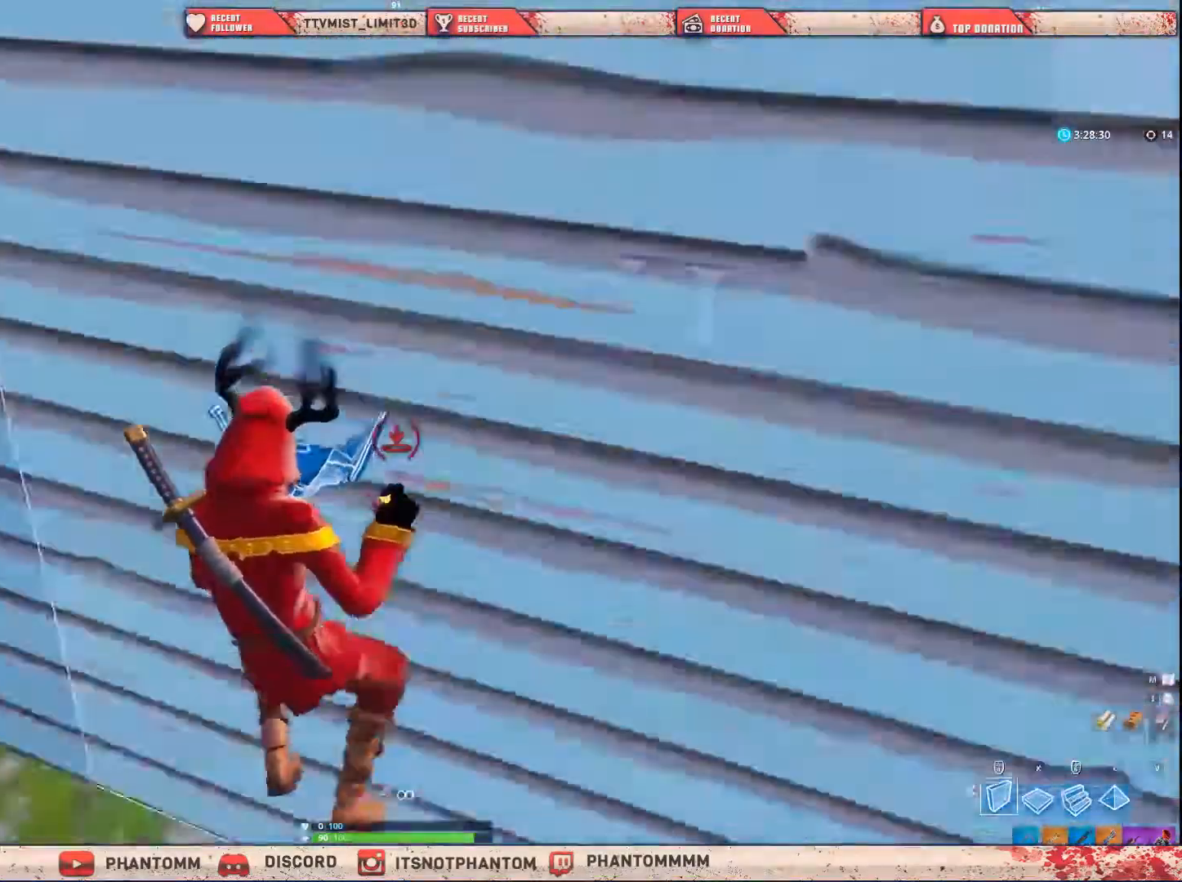
{"keys": ["1", "shift", "w"], "mouse": [], "mouse_move": "still", "events": [[467, "1", "down"]]}
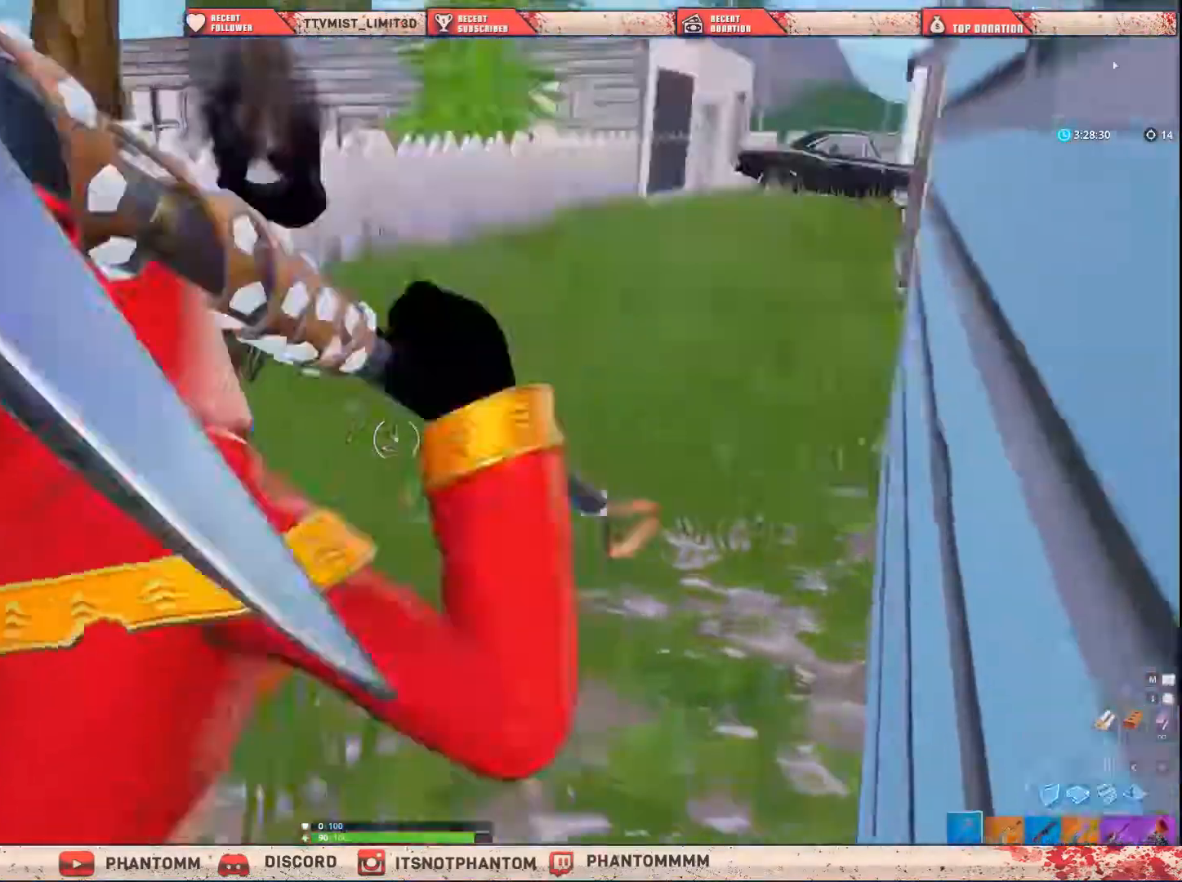
{"keys": ["a", "shift", "w"], "mouse": [], "mouse_move": "still", "events": [[100, "1", "up"], [334, "a", "down"]]}
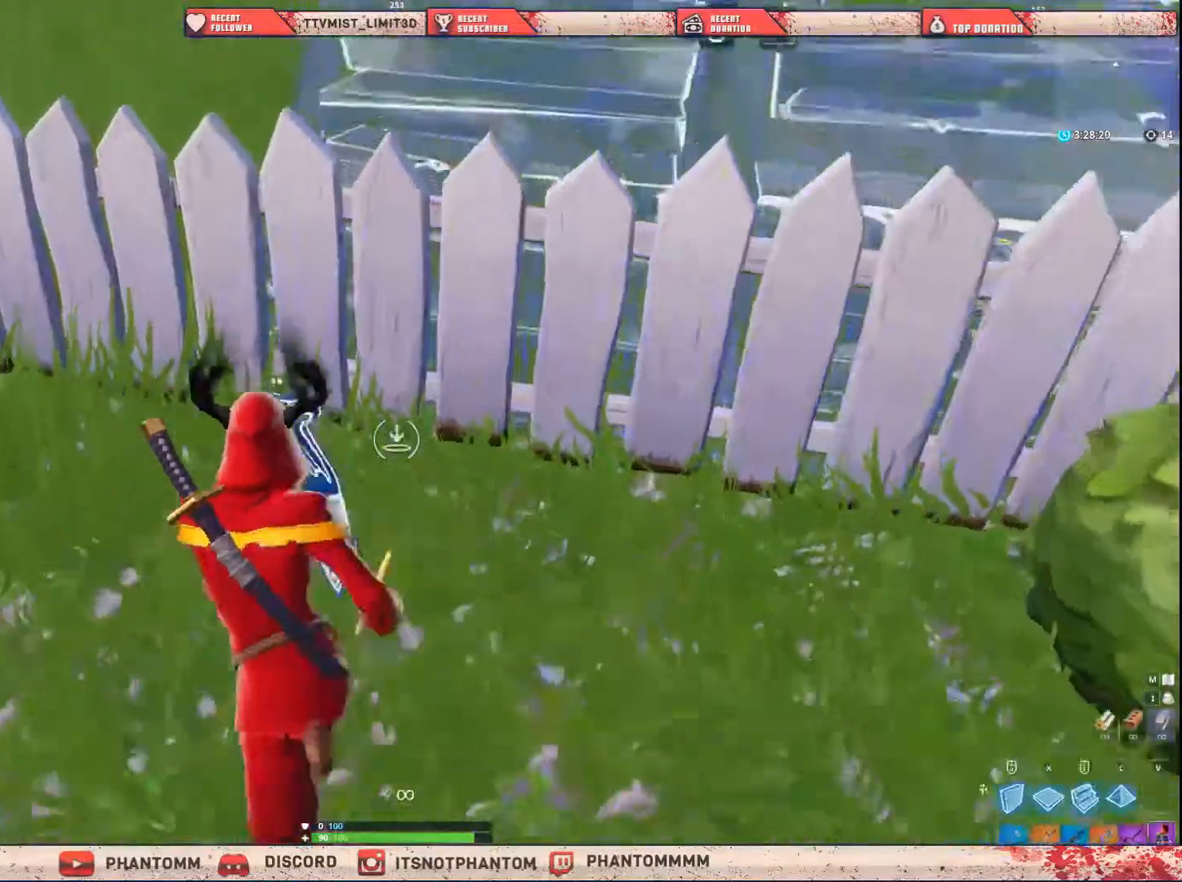
{"keys": ["a", "s", "shift"], "mouse": [], "mouse_move": "up-right", "events": [[100, "a", "up"], [133, "space", "down"], [334, "space", "up"], [334, "w", "up"], [400, "a", "down"], [434, "s", "down"]]}
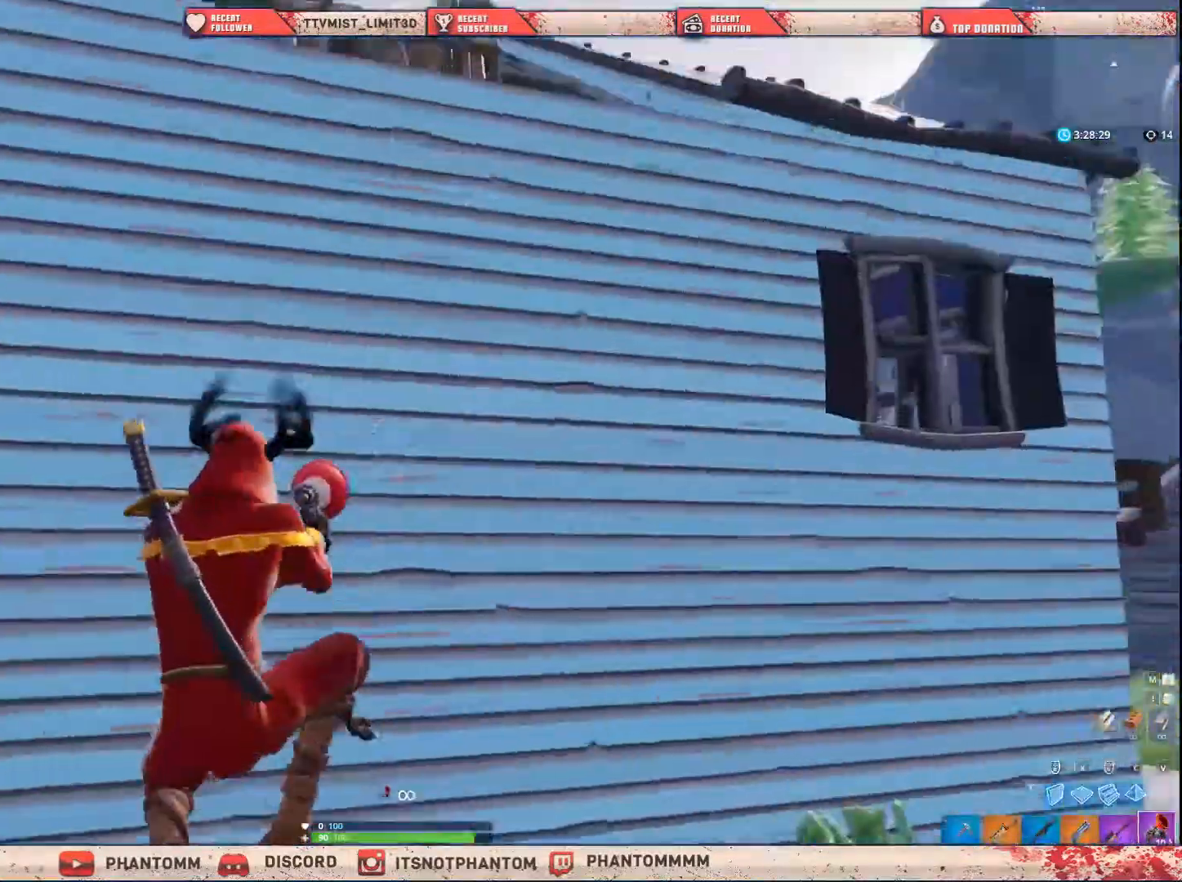
{"keys": ["s", "shift"], "mouse": [], "mouse_move": "down-right", "events": [[34, "a", "up"], [267, "mouse_left", "down"], [401, "mouse_left", "up"]]}
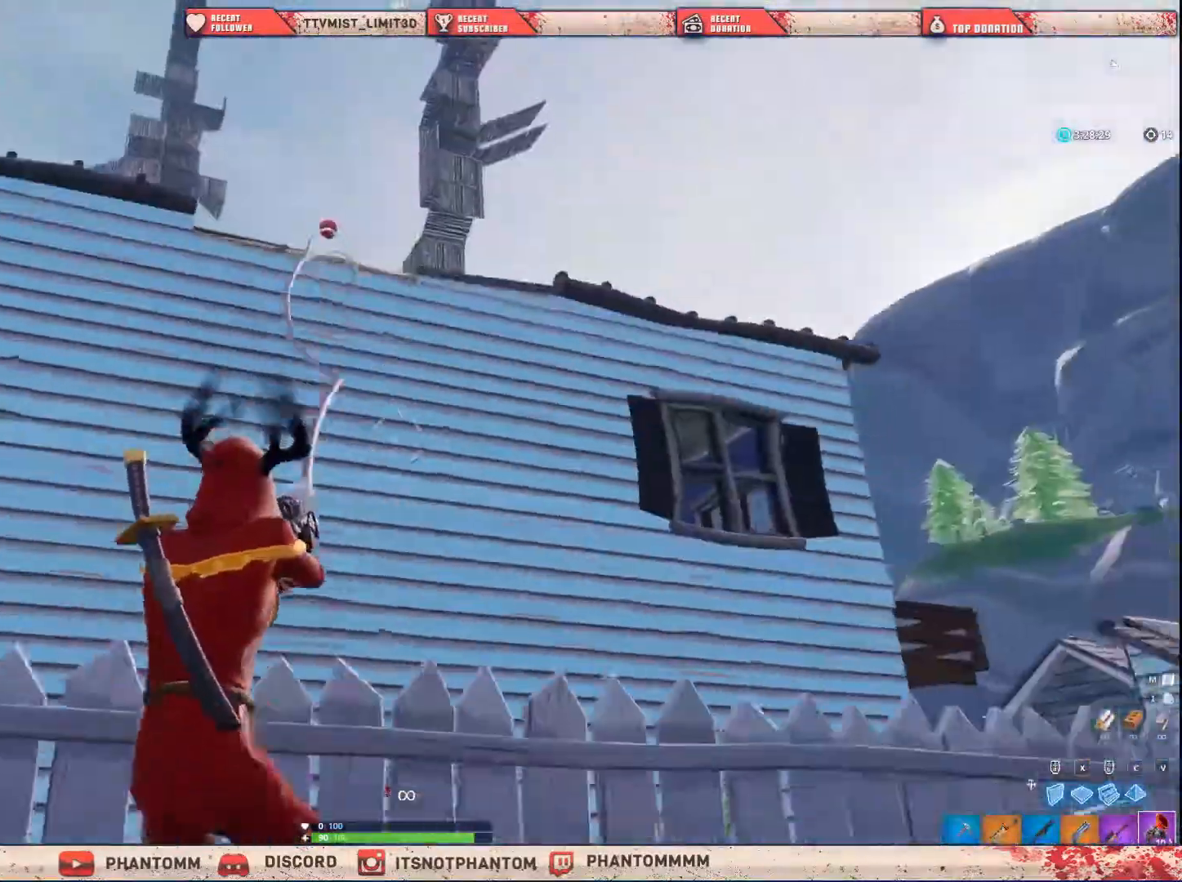
{"keys": ["s", "shift"], "mouse": [], "mouse_move": "left", "events": []}
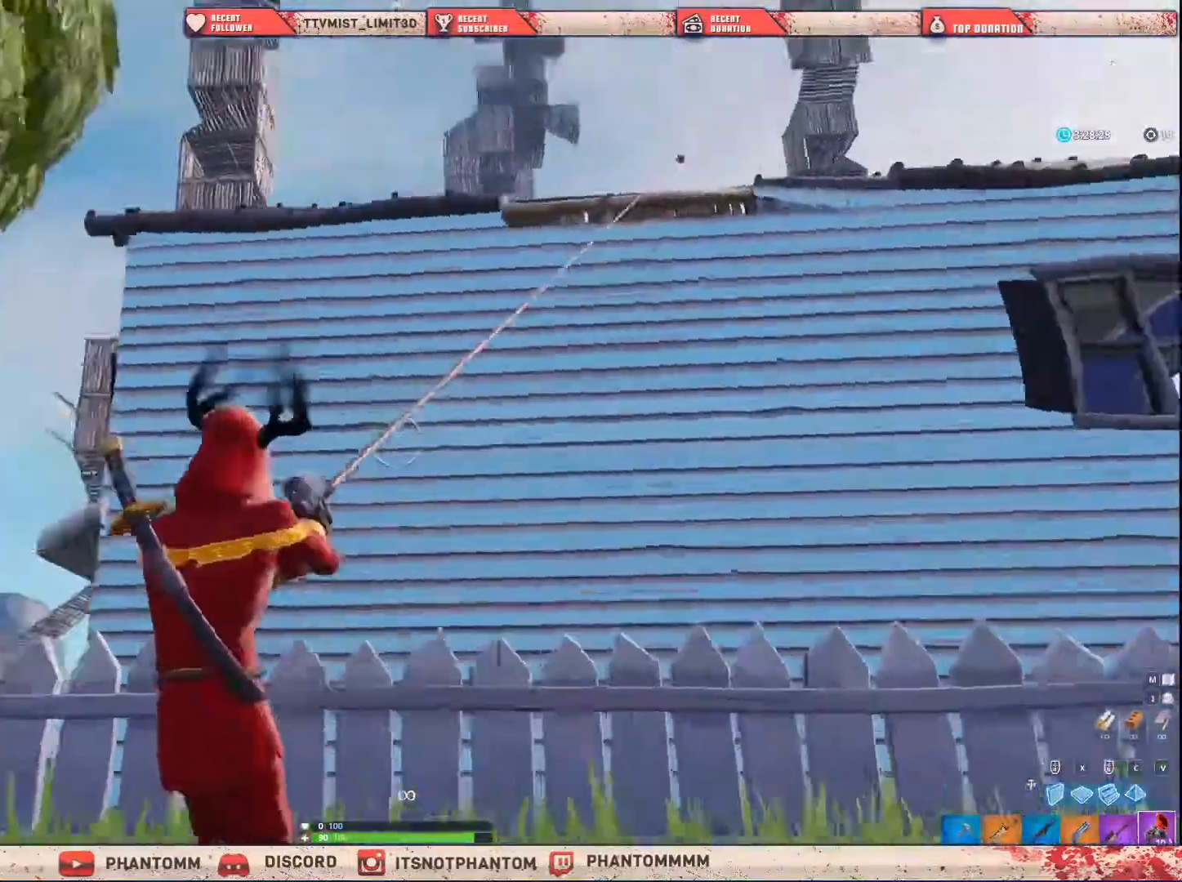
{"keys": ["s", "shift"], "mouse": [], "mouse_move": "right", "events": [[100, "space", "down"], [301, "space", "up"]]}
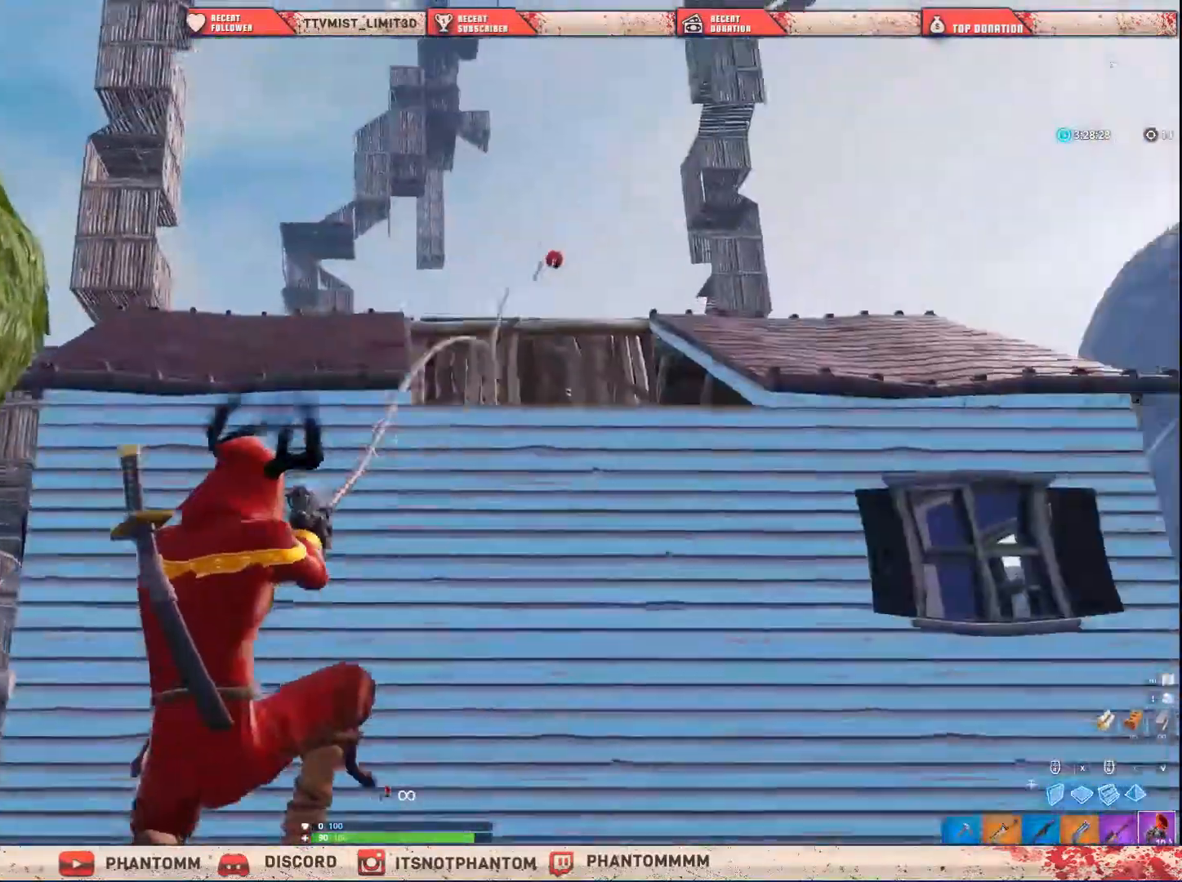
{"keys": ["s", "shift"], "mouse": [], "mouse_move": "up-right", "events": []}
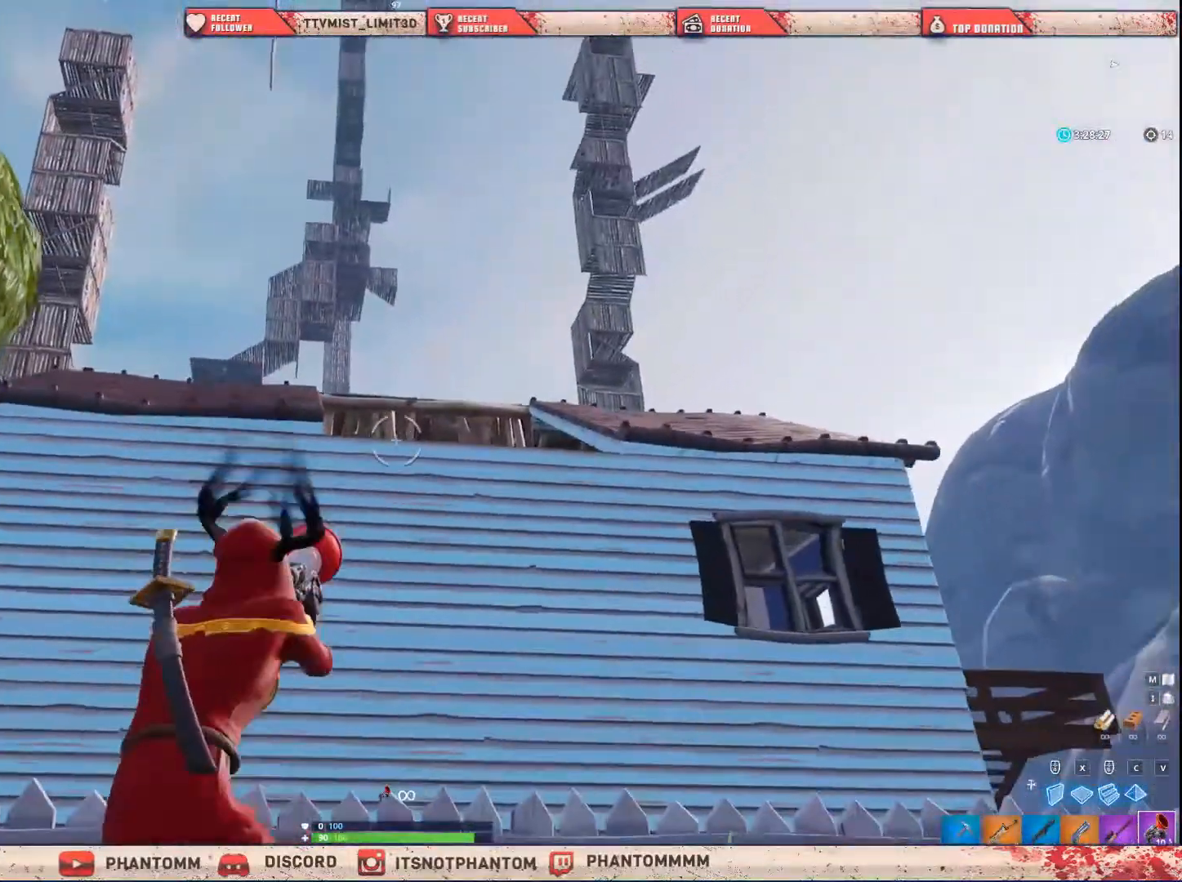
{"keys": ["shift"], "mouse": ["left"], "mouse_move": "still", "events": [[34, "mouse_left", "down"], [134, "mouse_left", "up"], [267, "mouse_left", "down"], [367, "mouse_left", "up"], [434, "s", "up"], [467, "mouse_left", "down"]]}
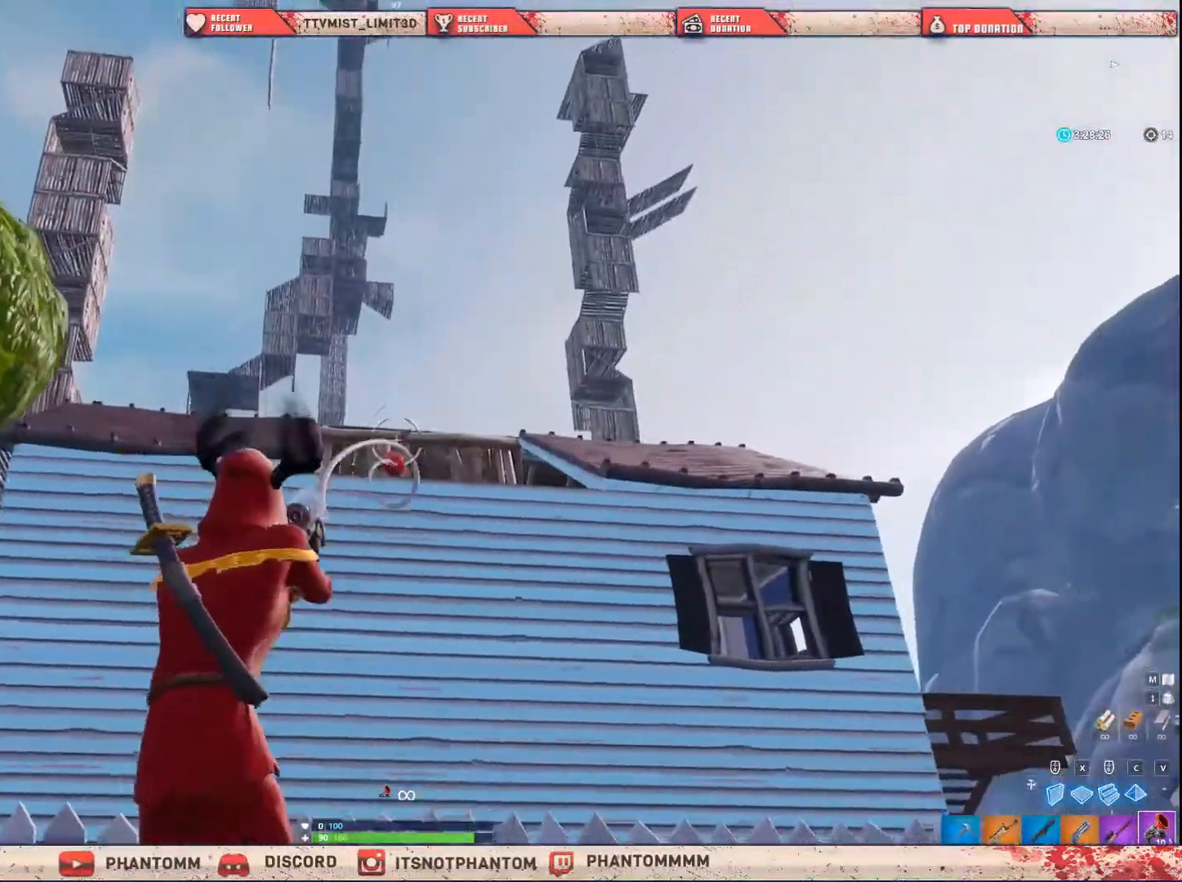
{"keys": ["shift", "w"], "mouse": [], "mouse_move": "down", "events": [[100, "mouse_left", "up"], [334, "w", "down"]]}
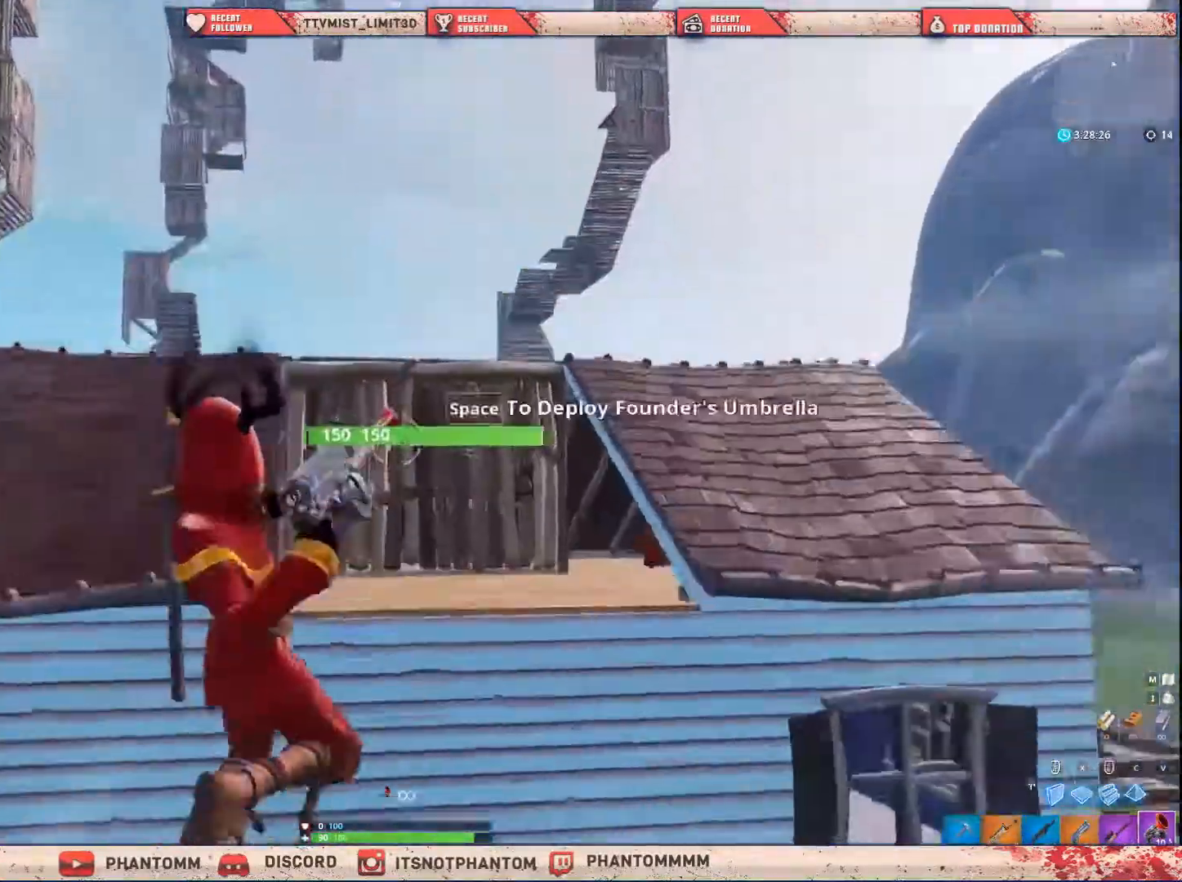
{"keys": ["shift", "w"], "mouse": ["left"], "mouse_move": "still", "events": [[401, "mouse_left", "down"]]}
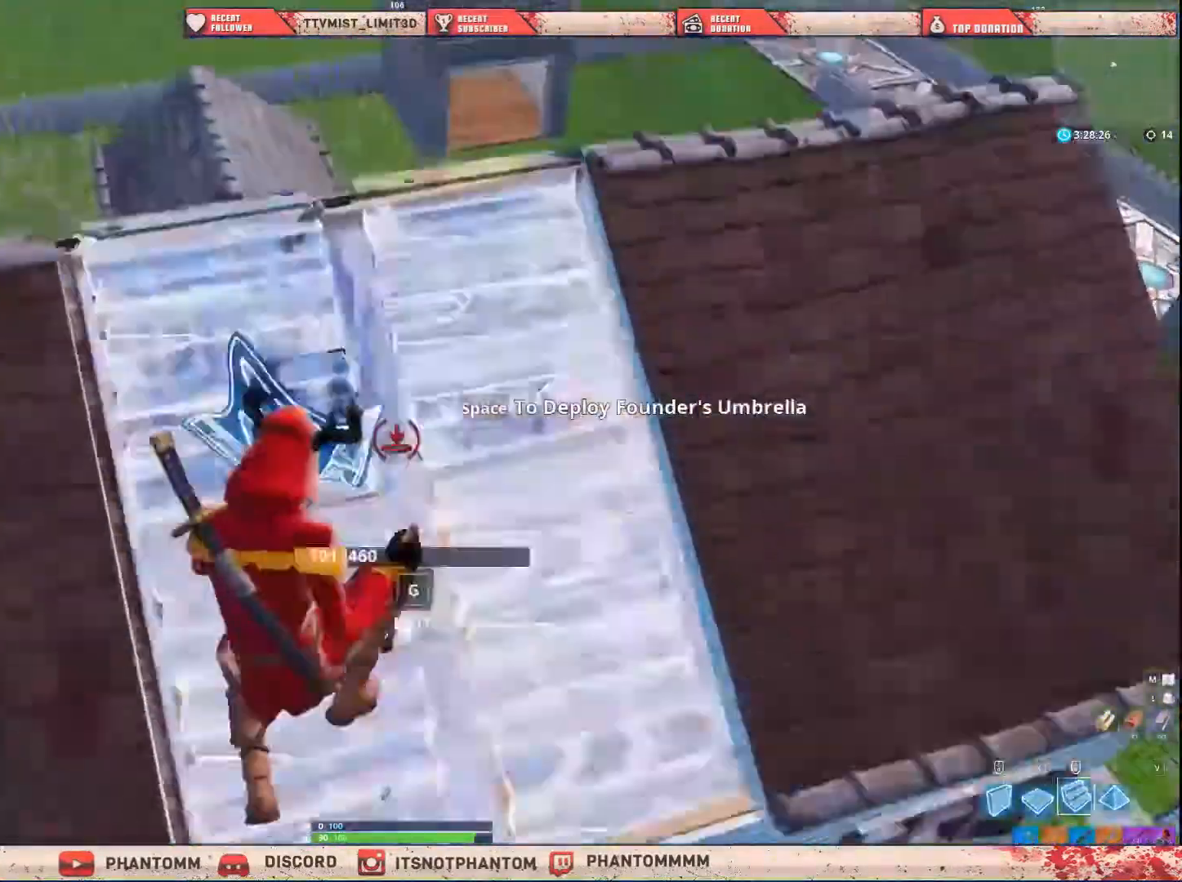
{"keys": ["shift", "w"], "mouse": [], "mouse_move": "right", "events": [[100, "mouse_left", "up"], [300, "1", "down"], [434, "1", "up"]]}
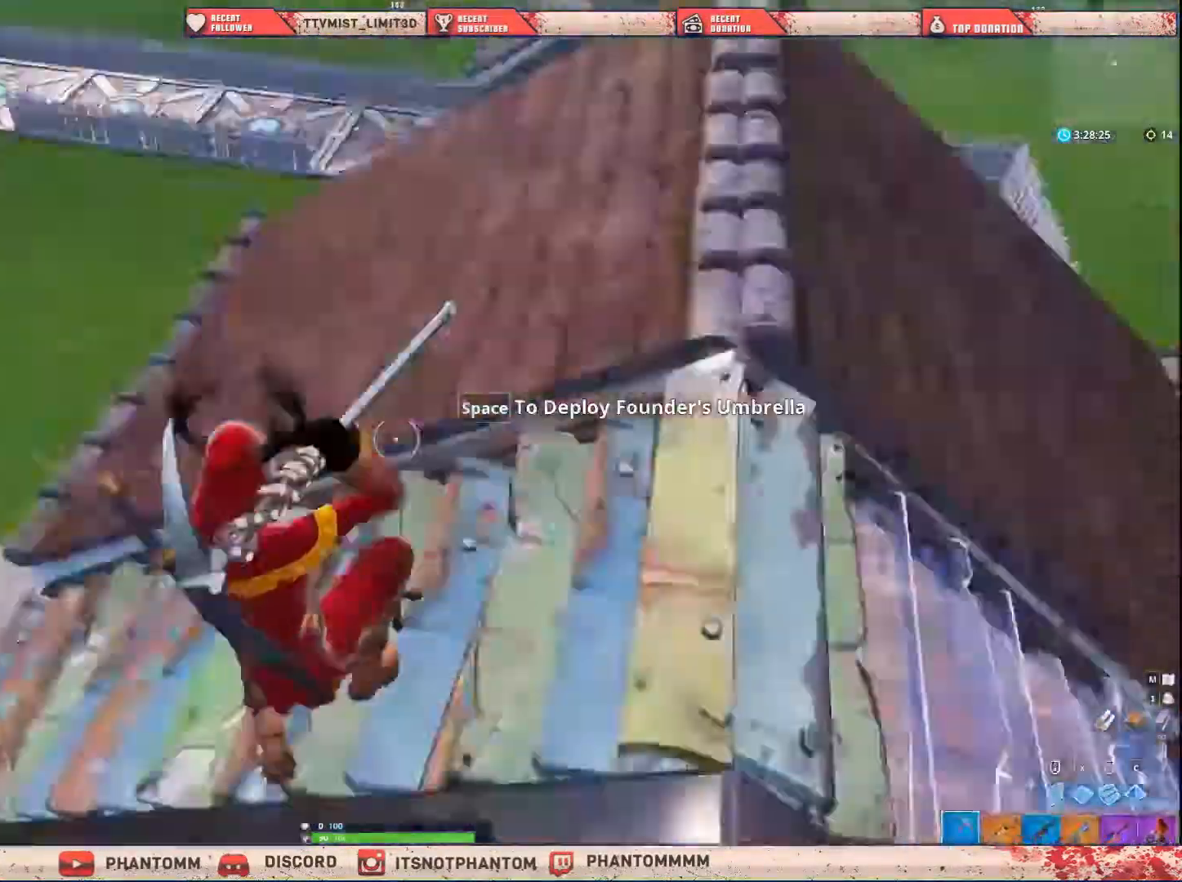
{"keys": ["ctrl", "shift", "w"], "mouse": [], "mouse_move": "up", "events": [[234, "q", "down"], [334, "q", "up"], [501, "ctrl", "down"]]}
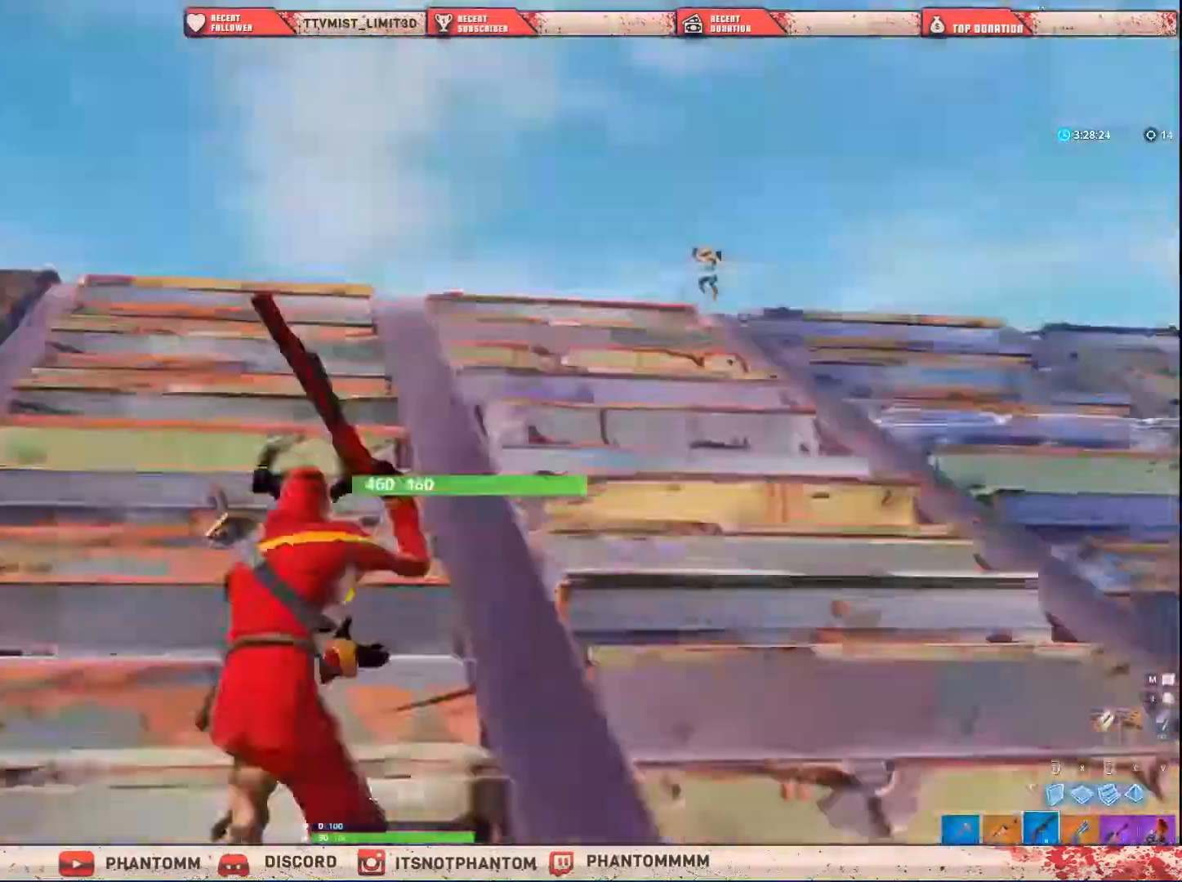
{"keys": ["e", "shift", "w"], "mouse": [], "mouse_move": "up-left", "events": [[167, "ctrl", "up"], [233, "shift", "up"], [500, "e", "down"], [500, "shift", "down"]]}
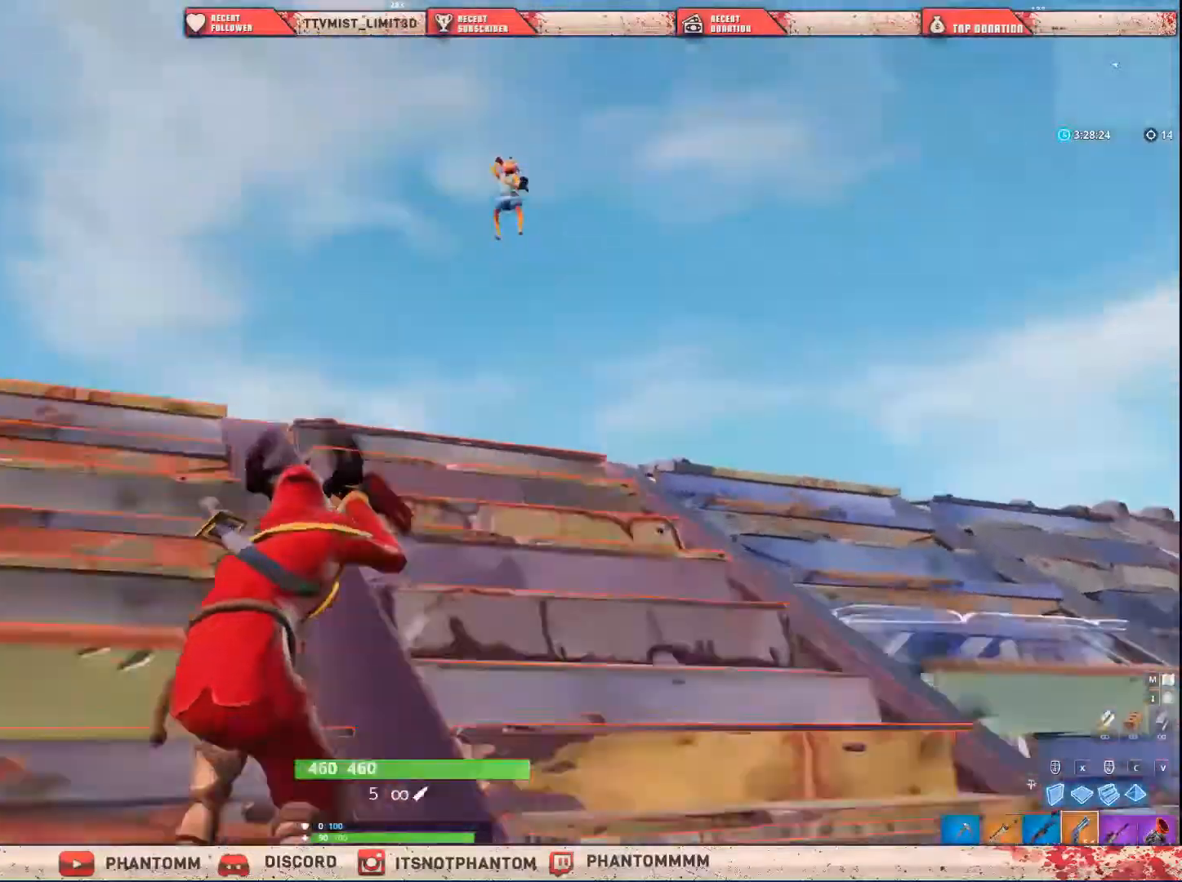
{"keys": ["shift", "w"], "mouse": [], "mouse_move": "still"}